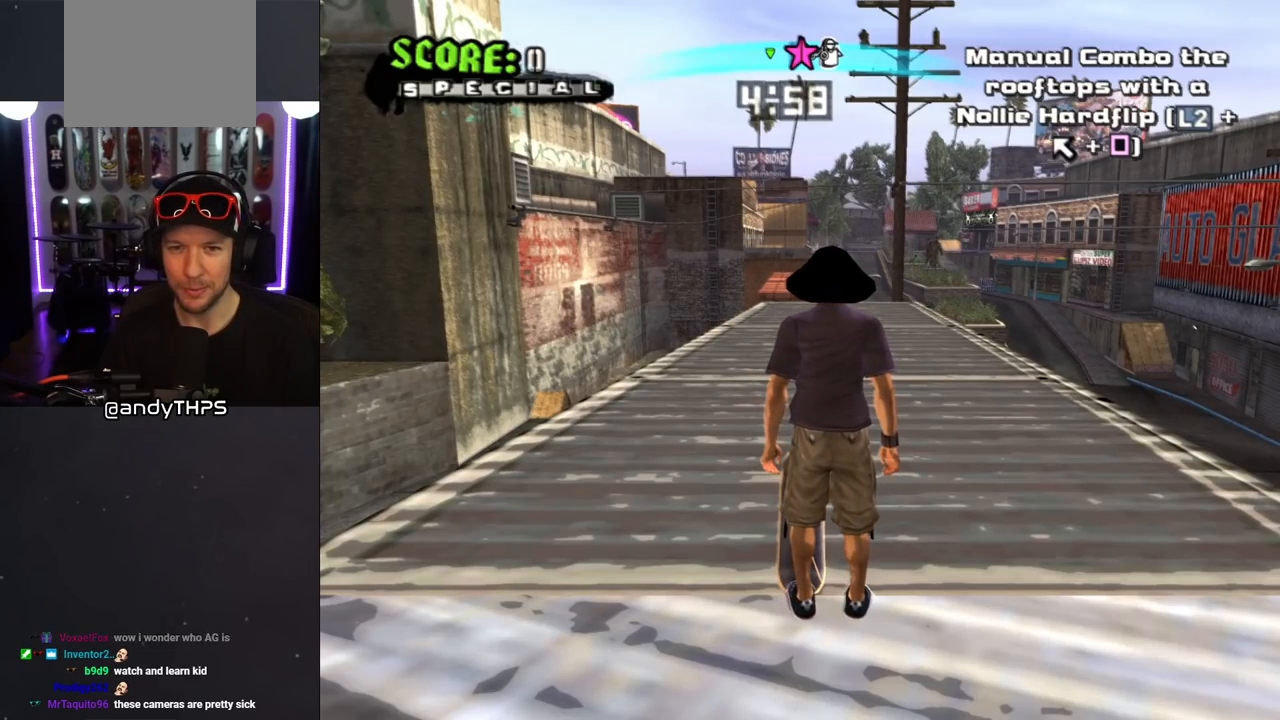
Gameplay with a controller (PlayStation layout); each line is a JSON object with the inputs held at the frame after it. "events" lists button and stick changes between this image and that frame as [ms after this image, input, new state], when the widget could be followed in between. Not read: L2 R1.
{"buttons": ["SQUARE", "DPAD_DOWN"], "left_stick": "center", "right_stick": "center", "events": [[183, "DPAD_DOWN", "down"], [217, "CROSS", "down"], [467, "SQUARE", "down"], [483, "CROSS", "up"]]}
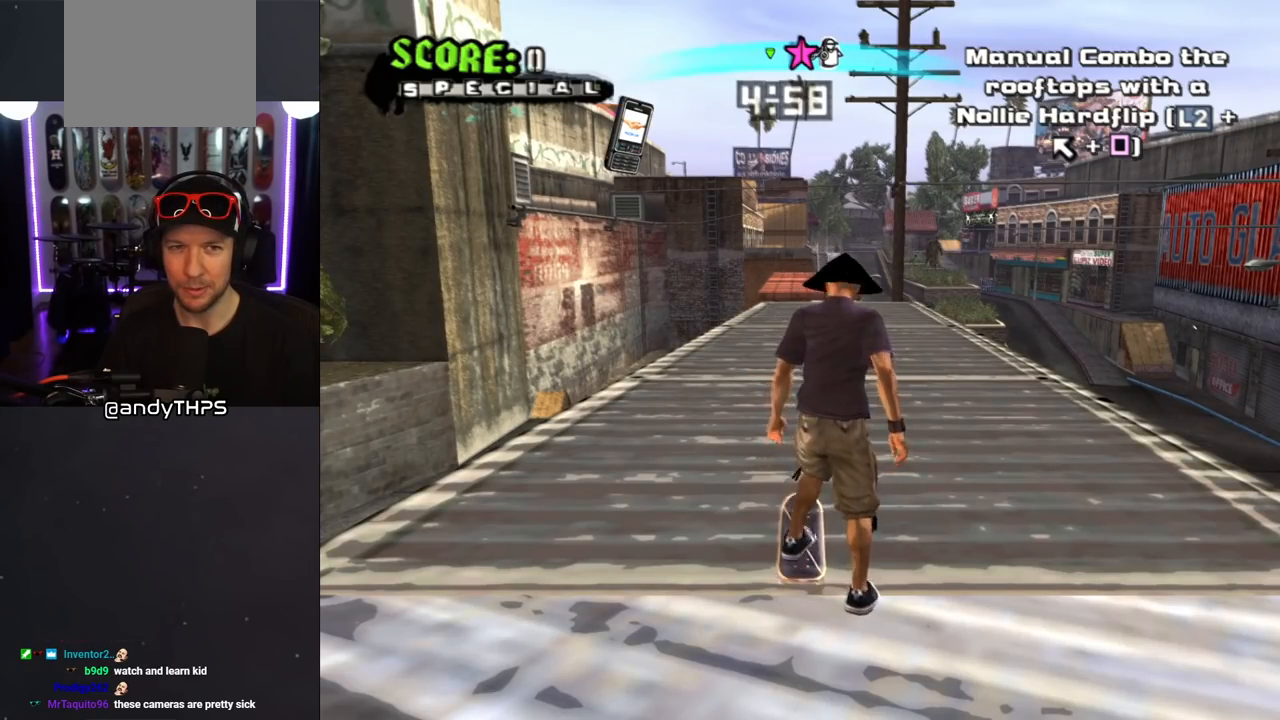
{"buttons": ["CROSS", "DPAD_UP"], "left_stick": "center", "right_stick": "center", "events": [[33, "SQUARE", "up"], [117, "SQUARE", "down"], [250, "DPAD_DOWN", "up"], [250, "SQUARE", "up"], [267, "CROSS", "down"], [333, "DPAD_DOWN", "down"], [400, "DPAD_DOWN", "up"], [467, "DPAD_UP", "down"]]}
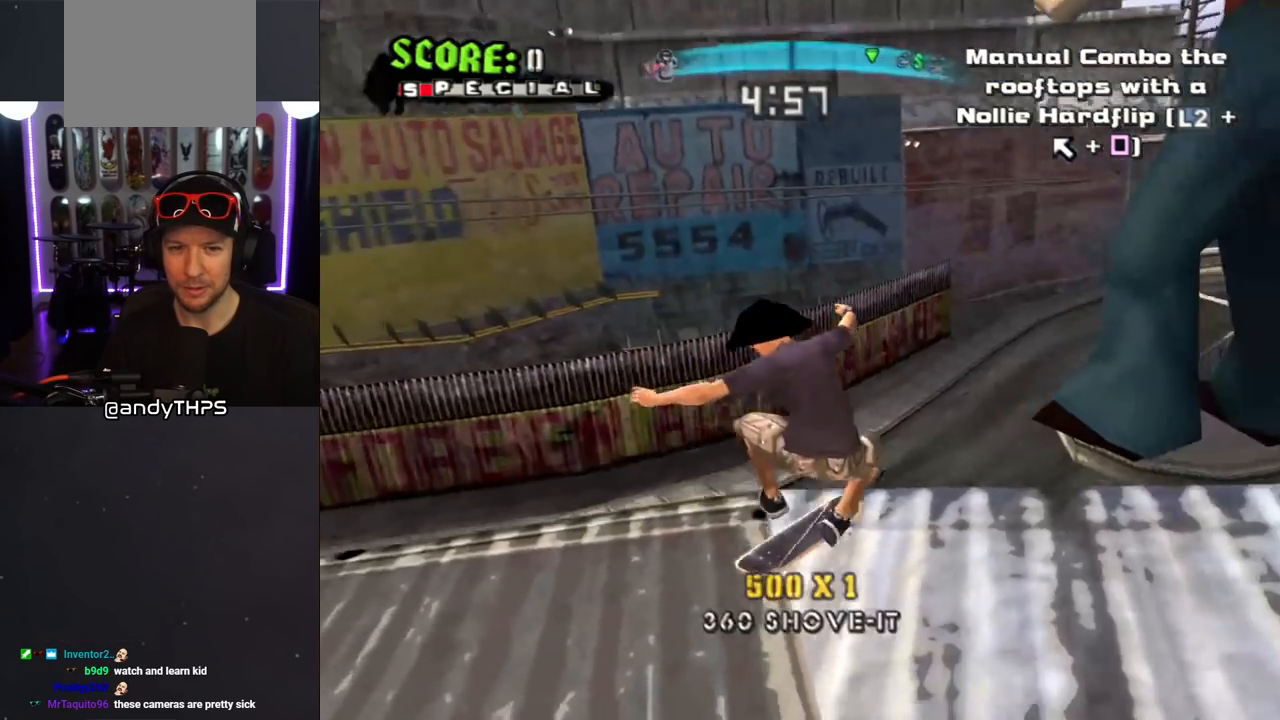
{"buttons": ["SQUARE", "DPAD_DOWN", "DPAD_LEFT"], "left_stick": "center", "right_stick": "center", "events": [[50, "DPAD_UP", "up"], [117, "DPAD_DOWN", "down"], [367, "DPAD_DOWN", "up"], [483, "CROSS", "up"], [483, "DPAD_DOWN", "down"], [483, "DPAD_LEFT", "down"], [483, "SQUARE", "down"]]}
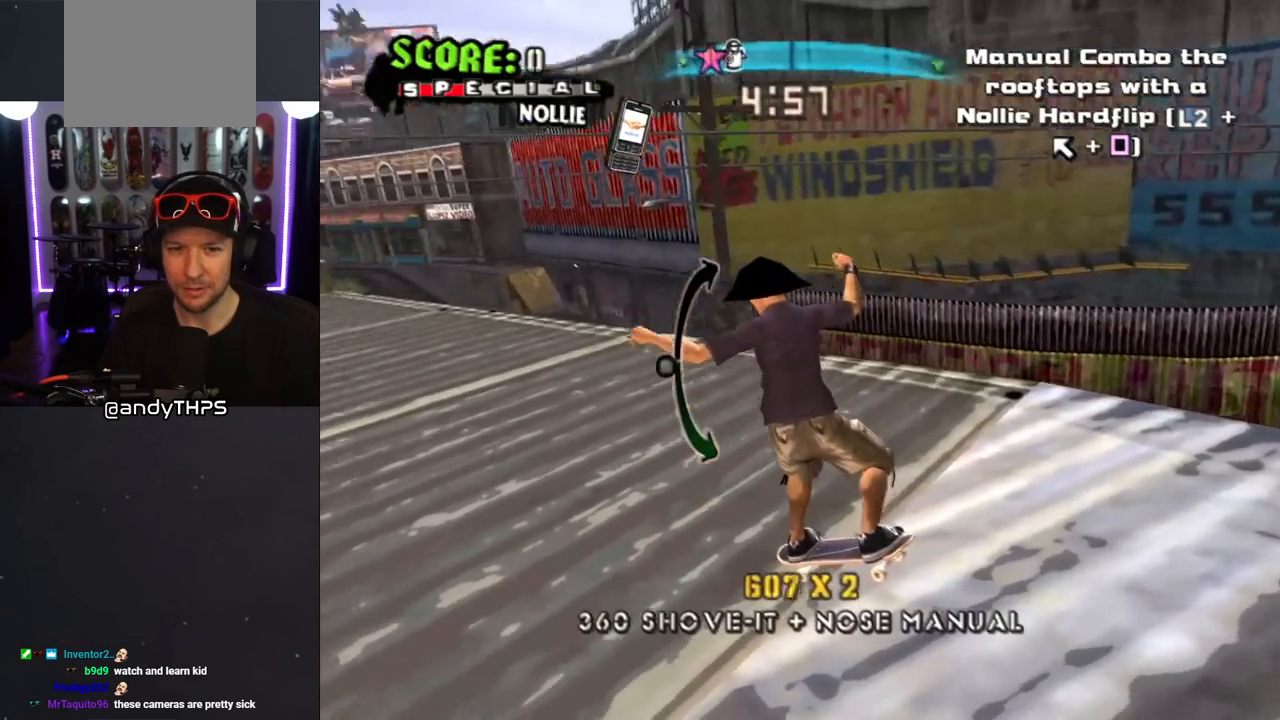
{"buttons": ["CROSS"], "left_stick": "center", "right_stick": "center", "events": [[83, "DPAD_DOWN", "up"], [83, "DPAD_LEFT", "up"], [100, "SQUARE", "up"], [133, "SQUARE", "down"], [283, "SQUARE", "up"], [300, "CROSS", "down"]]}
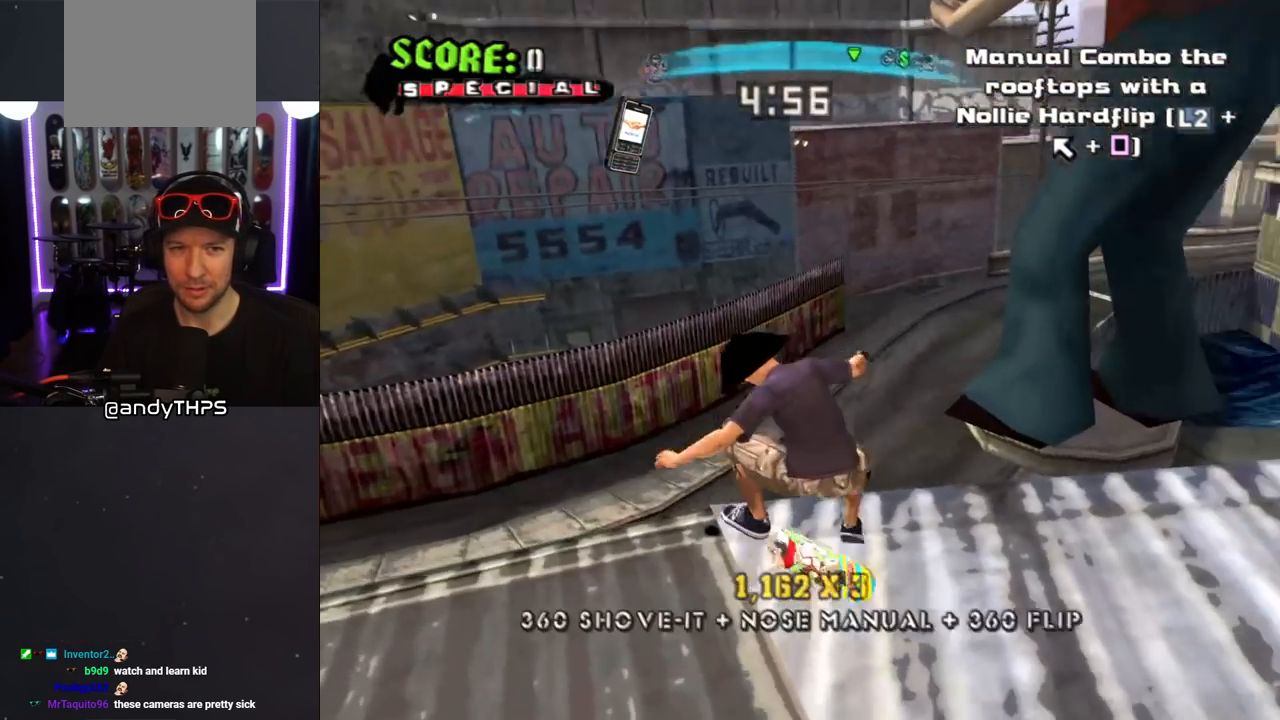
{"buttons": ["CROSS", "DPAD_DOWN", "DPAD_LEFT"], "left_stick": "center", "right_stick": "center", "events": [[283, "DPAD_DOWN", "down"], [500, "DPAD_LEFT", "down"]]}
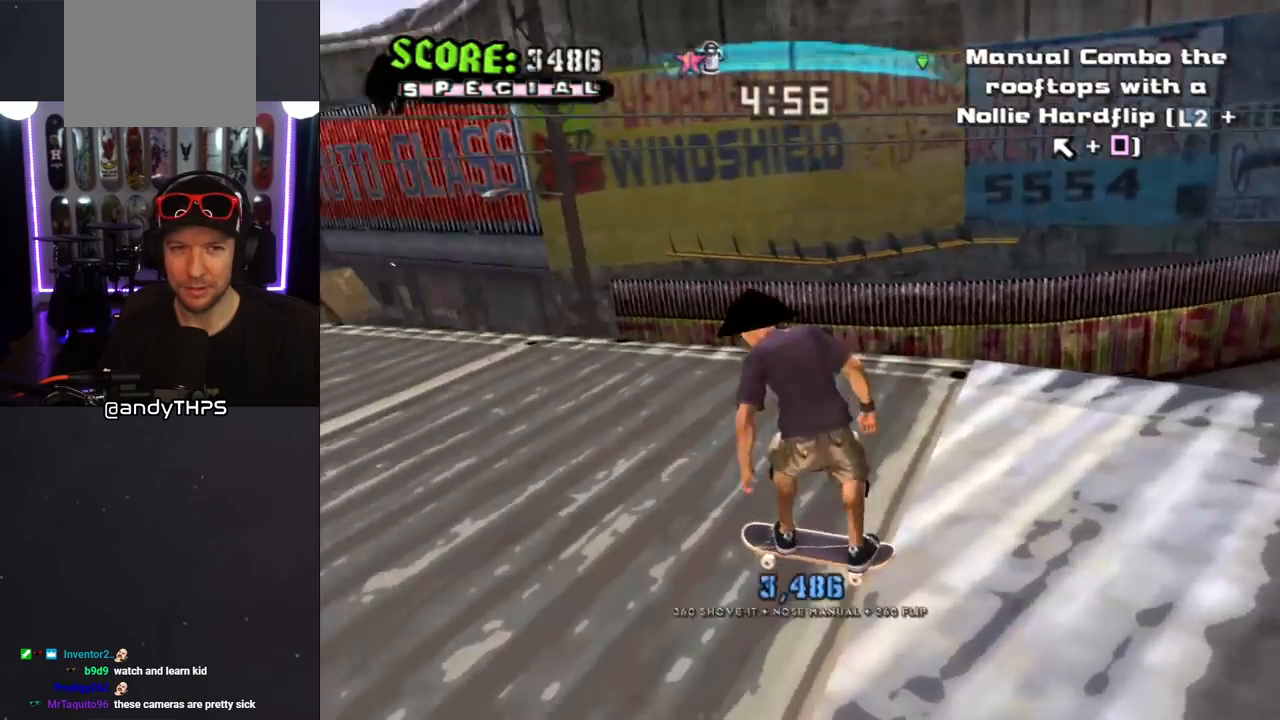
{"buttons": ["CROSS"], "left_stick": "center", "right_stick": "center", "events": [[17, "SQUARE", "down"], [50, "CROSS", "up"], [117, "DPAD_LEFT", "up"], [117, "SQUARE", "up"], [183, "SQUARE", "down"], [233, "DPAD_DOWN", "up"], [300, "SQUARE", "up"], [333, "CROSS", "down"]]}
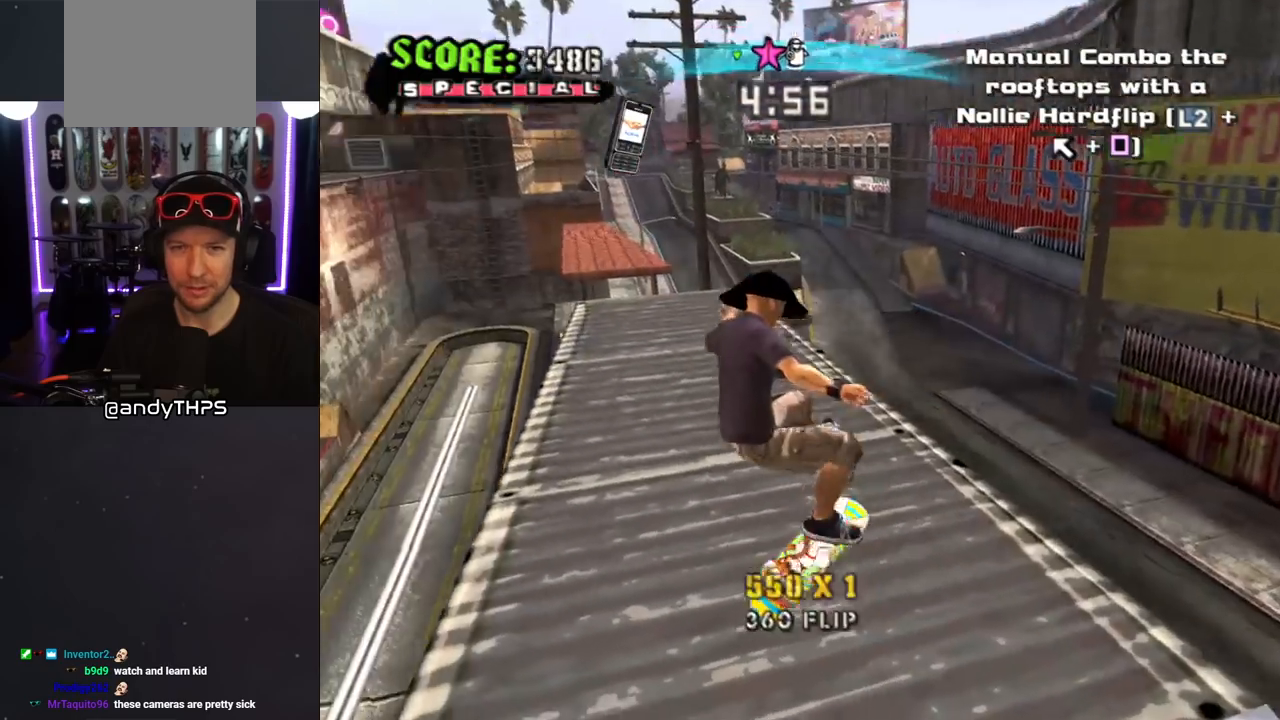
{"buttons": ["CROSS"], "left_stick": "center", "right_stick": "center", "events": [[417, "DPAD_RIGHT", "down"], [483, "DPAD_RIGHT", "up"]]}
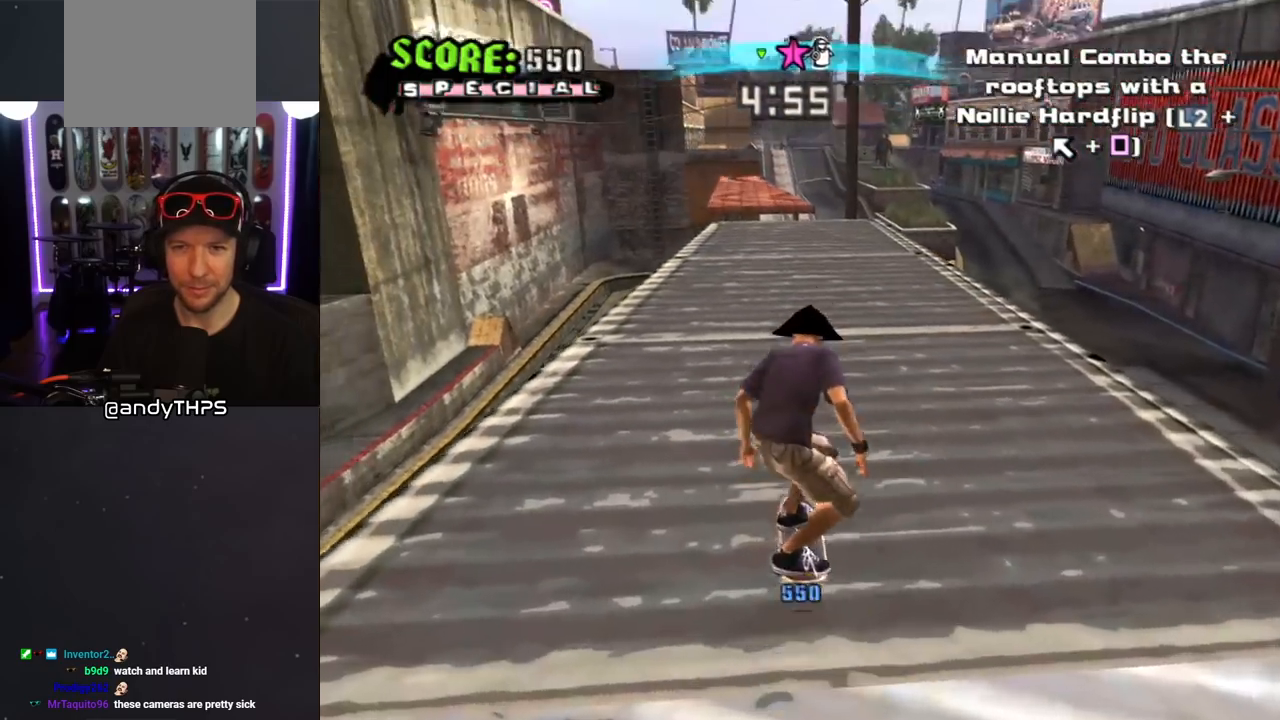
{"buttons": ["CROSS", "DPAD_LEFT"], "left_stick": "center", "right_stick": "center", "events": [[450, "DPAD_LEFT", "down"]]}
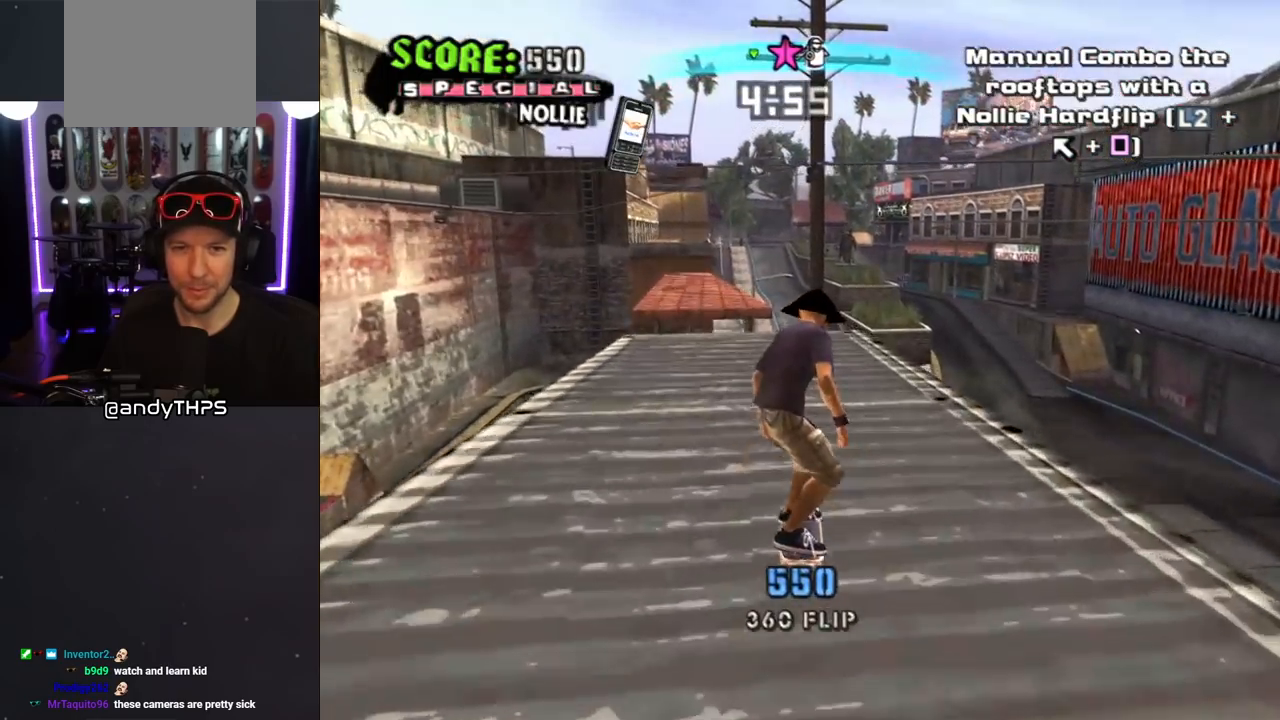
{"buttons": ["SQUARE", "DPAD_UP", "DPAD_LEFT"], "left_stick": "center", "right_stick": "center", "events": [[33, "DPAD_LEFT", "up"], [367, "DPAD_LEFT", "down"], [383, "DPAD_UP", "down"], [417, "CROSS", "up"], [417, "SQUARE", "down"]]}
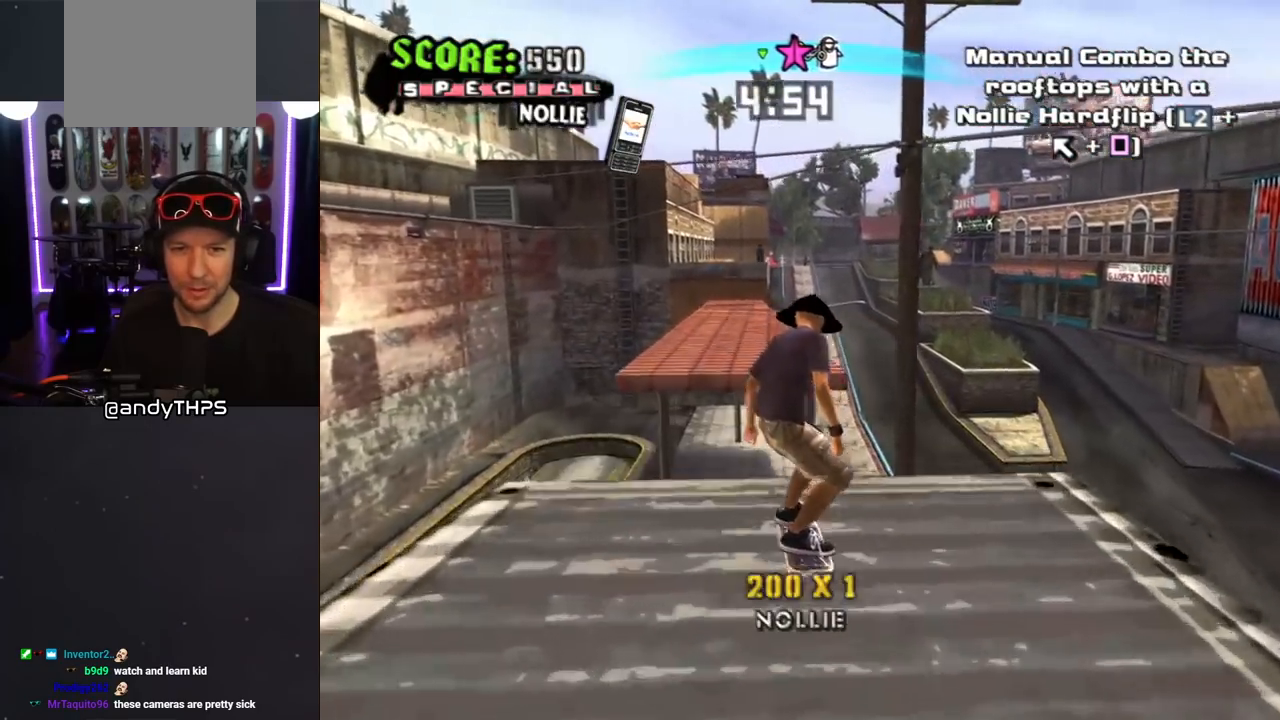
{"buttons": ["CROSS", "DPAD_DOWN"], "left_stick": "center", "right_stick": "center", "events": [[17, "DPAD_LEFT", "up"], [17, "DPAD_UP", "up"], [17, "SQUARE", "up"], [217, "CROSS", "down"], [300, "DPAD_UP", "down"], [367, "DPAD_UP", "up"], [450, "DPAD_DOWN", "down"]]}
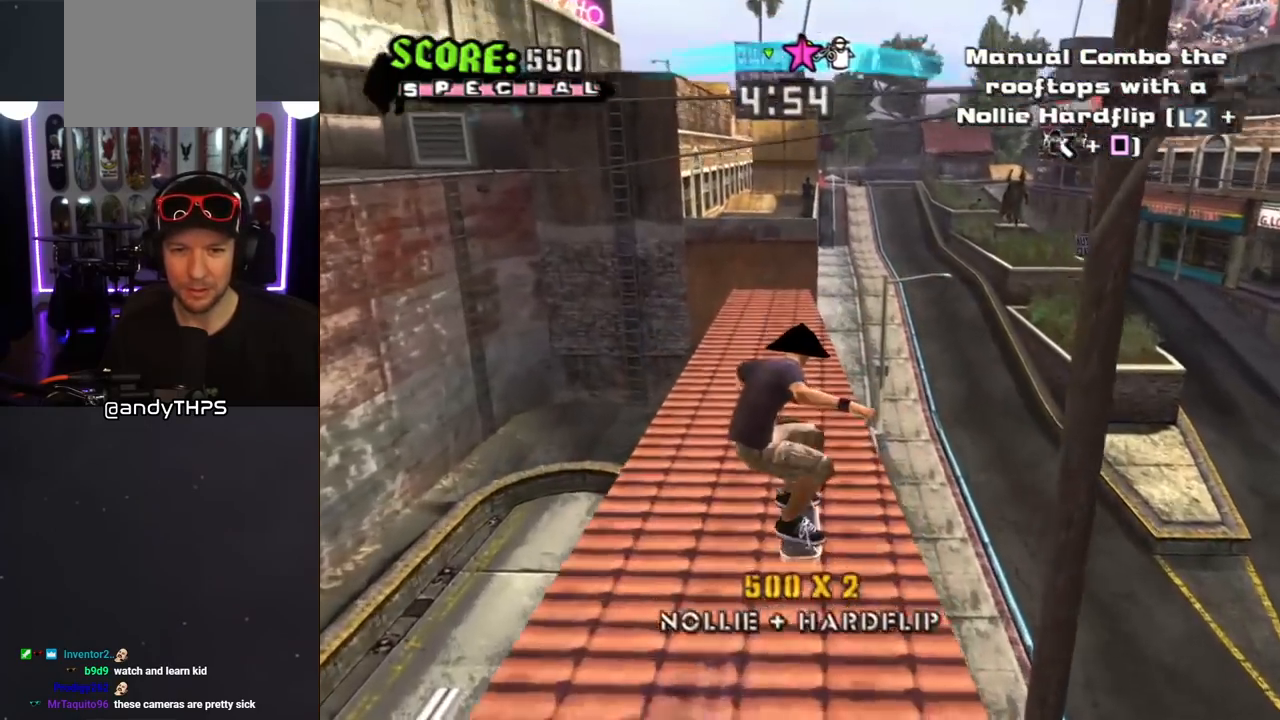
{"buttons": ["CROSS"], "left_stick": "center", "right_stick": "center", "events": [[100, "DPAD_DOWN", "up"], [417, "DPAD_RIGHT", "down"], [433, "DPAD_RIGHT", "up"]]}
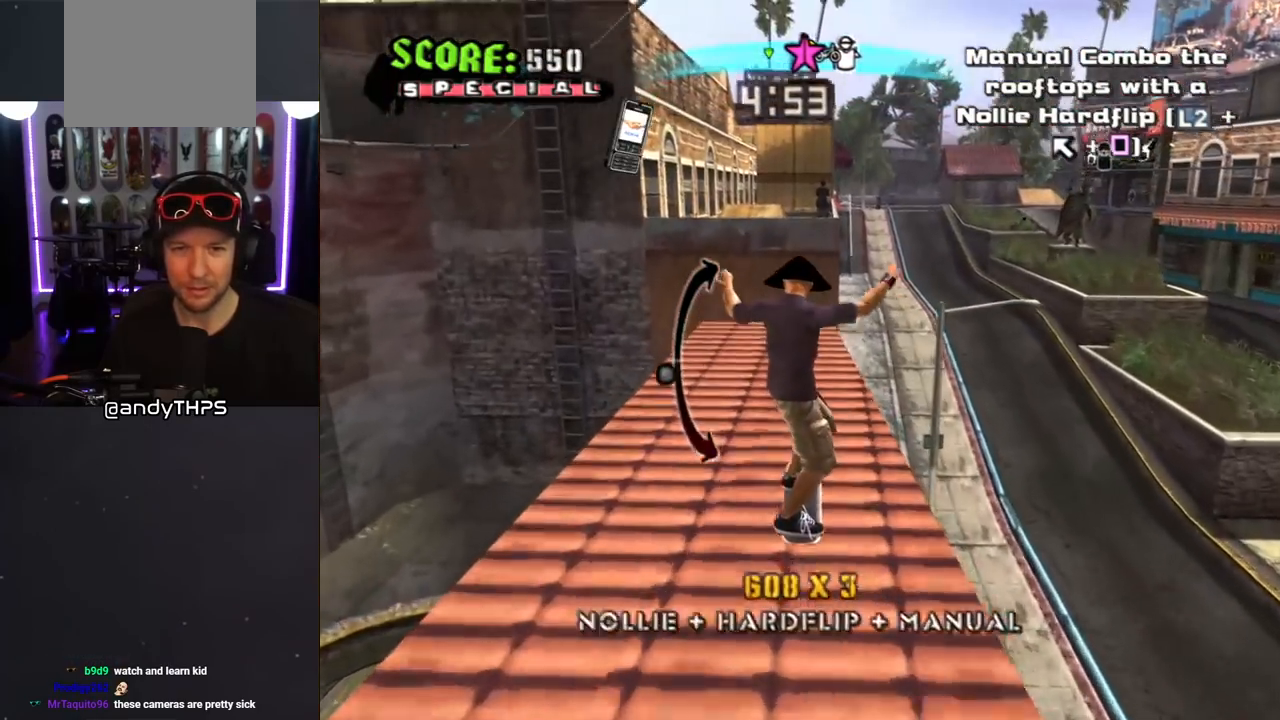
{"buttons": ["CROSS"], "left_stick": "center", "right_stick": "center", "events": [[300, "DPAD_LEFT", "down"], [350, "CROSS", "up"], [350, "SQUARE", "down"], [400, "DPAD_LEFT", "up"], [417, "SQUARE", "up"], [450, "CROSS", "down"]]}
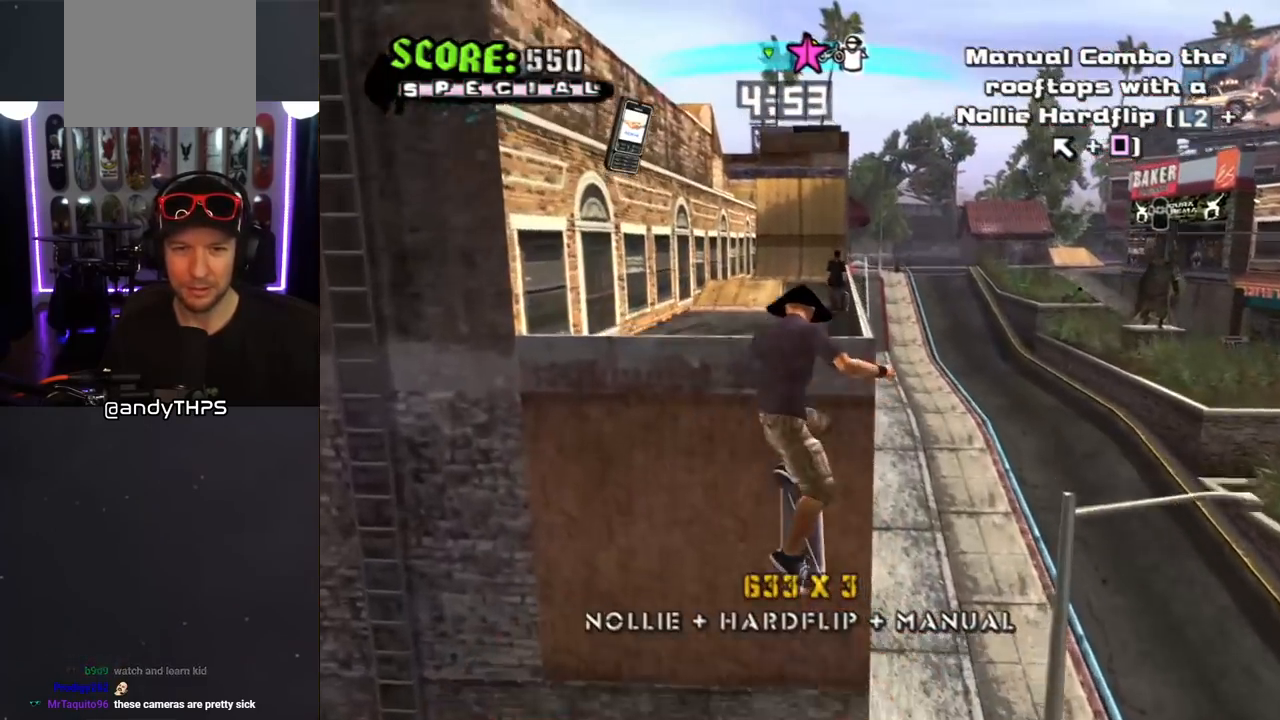
{"buttons": ["CROSS"], "left_stick": "center", "right_stick": "center", "events": []}
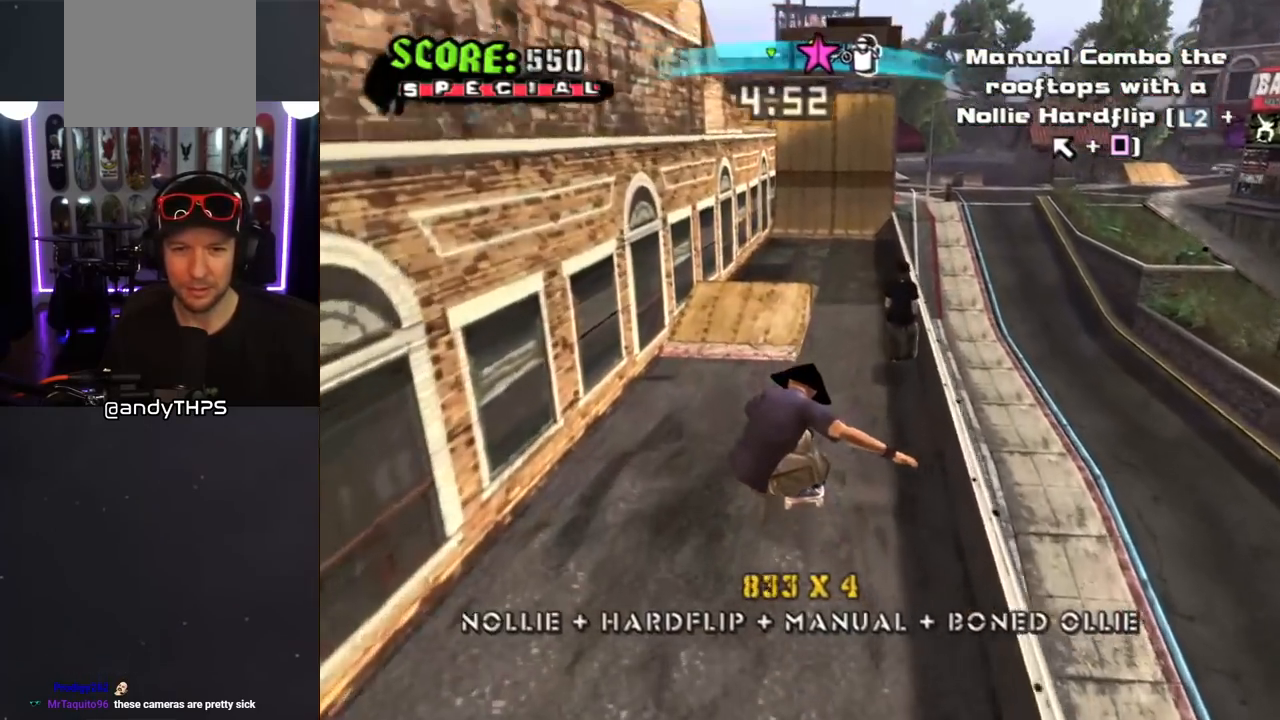
{"buttons": ["CROSS", "DPAD_DOWN"], "left_stick": "center", "right_stick": "center", "events": [[283, "DPAD_RIGHT", "down"], [350, "DPAD_DOWN", "down"], [367, "DPAD_RIGHT", "up"]]}
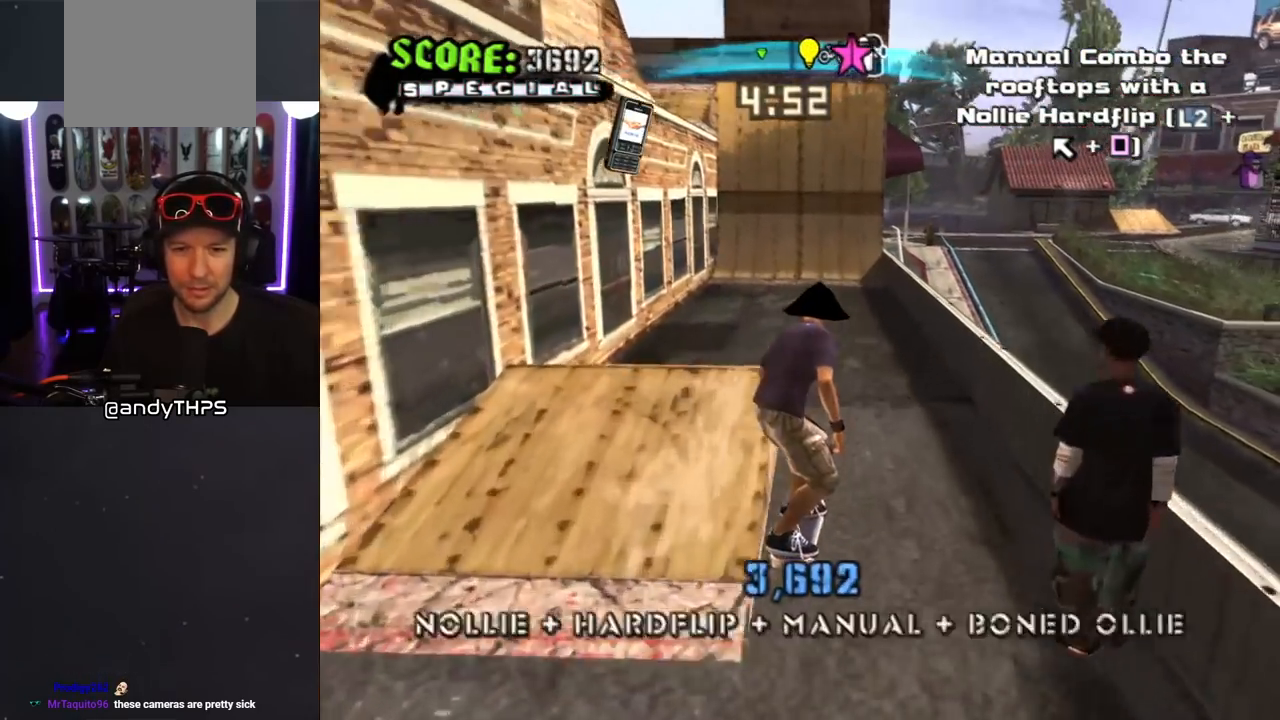
{"buttons": ["CROSS", "DPAD_DOWN"], "left_stick": "center", "right_stick": "center", "events": []}
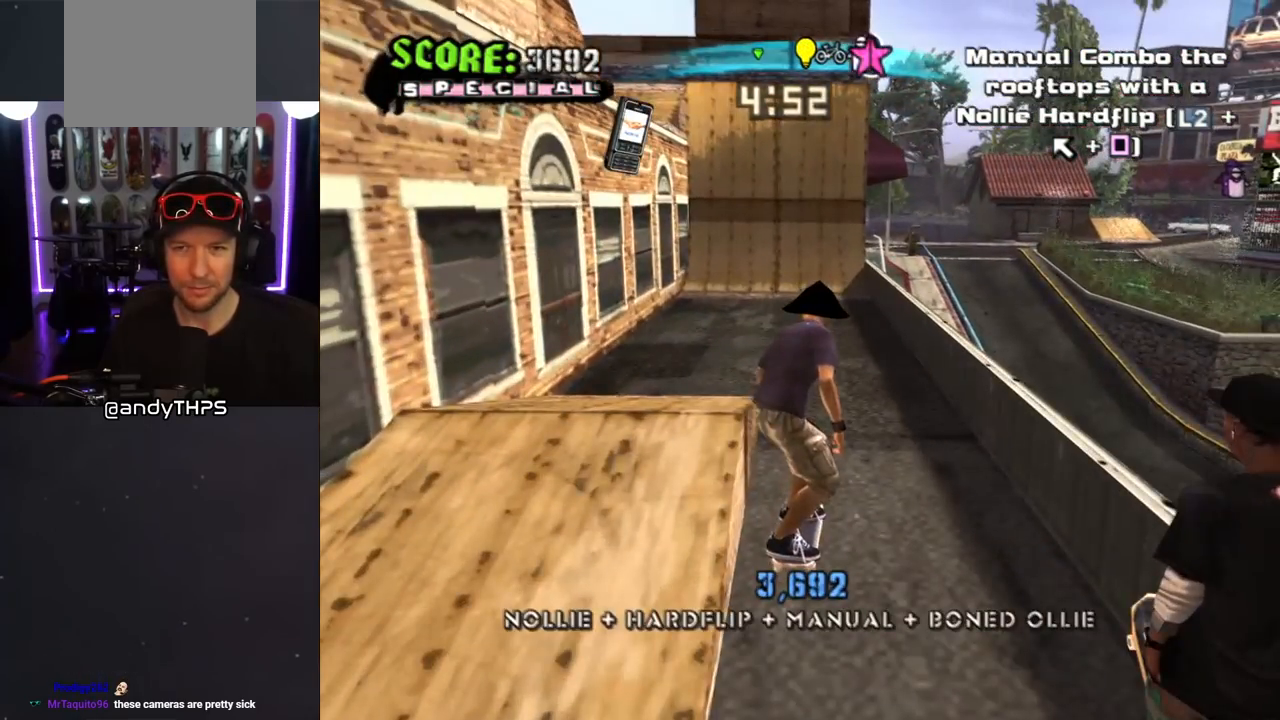
{"buttons": ["CROSS"], "left_stick": "center", "right_stick": "center", "events": [[233, "DPAD_DOWN", "up"]]}
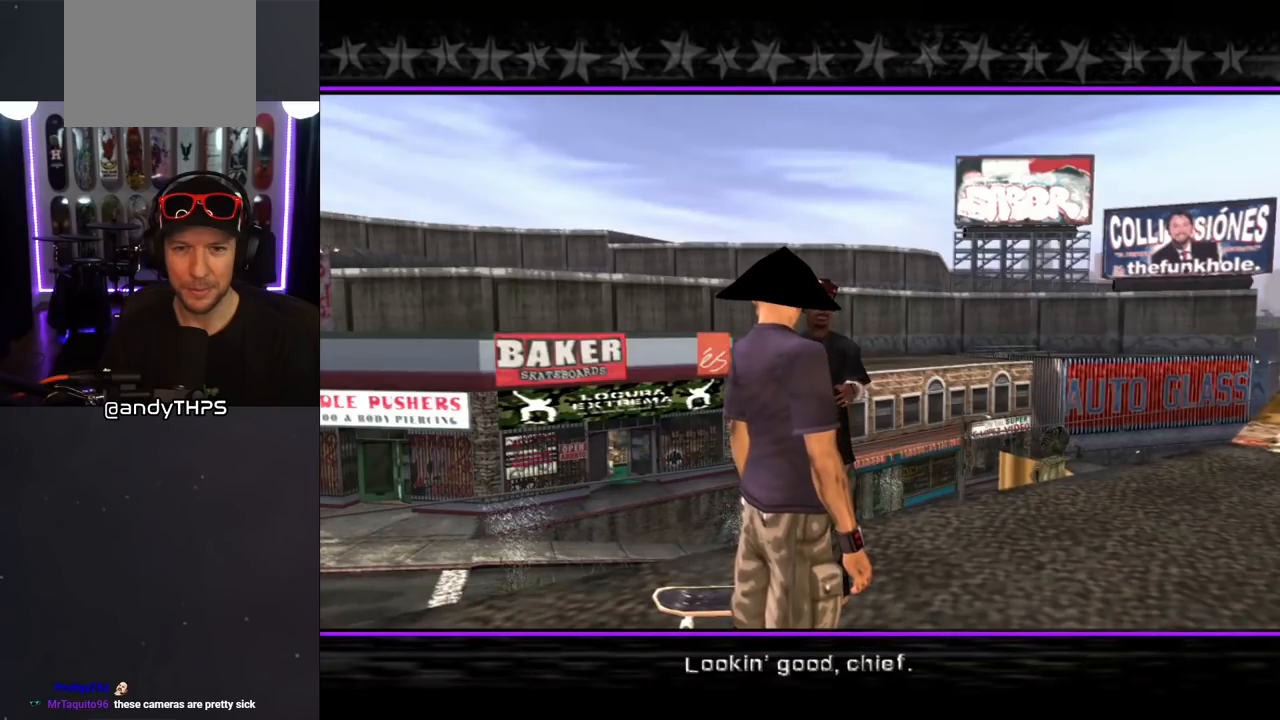
{"buttons": [], "left_stick": "center", "right_stick": "center", "events": [[33, "CROSS", "up"]]}
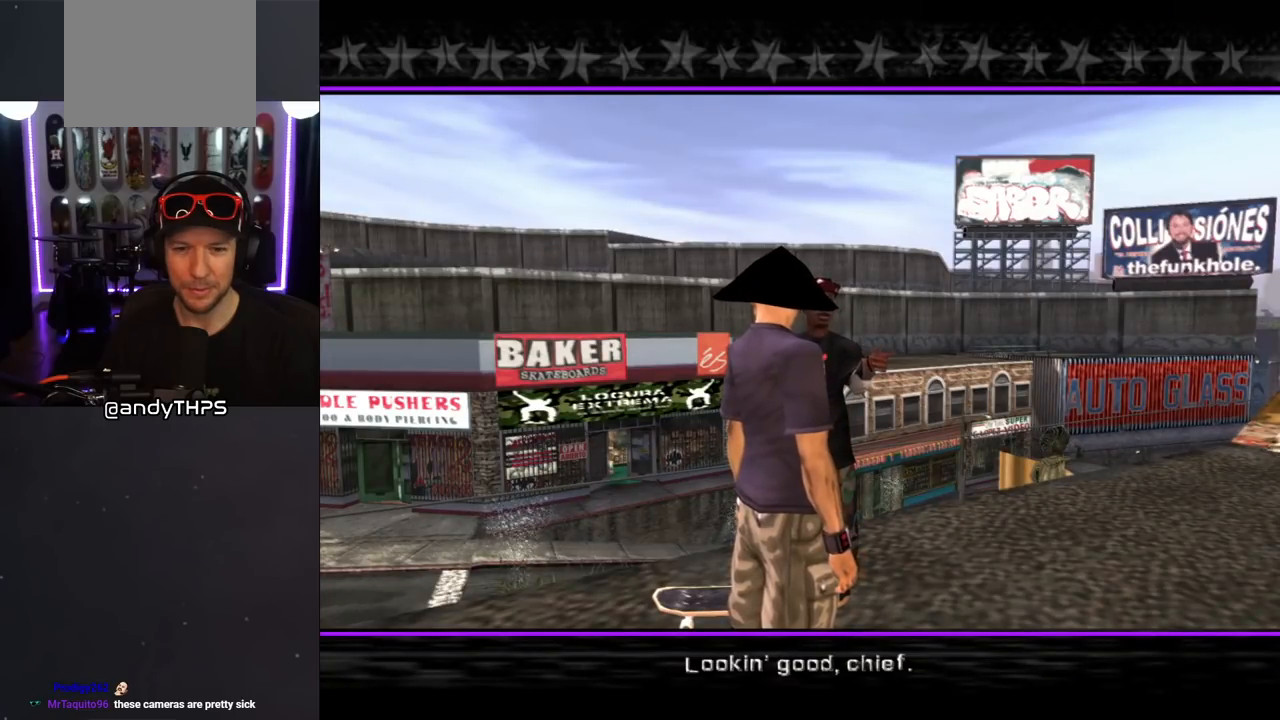
{"buttons": [], "left_stick": "center", "right_stick": "center", "events": []}
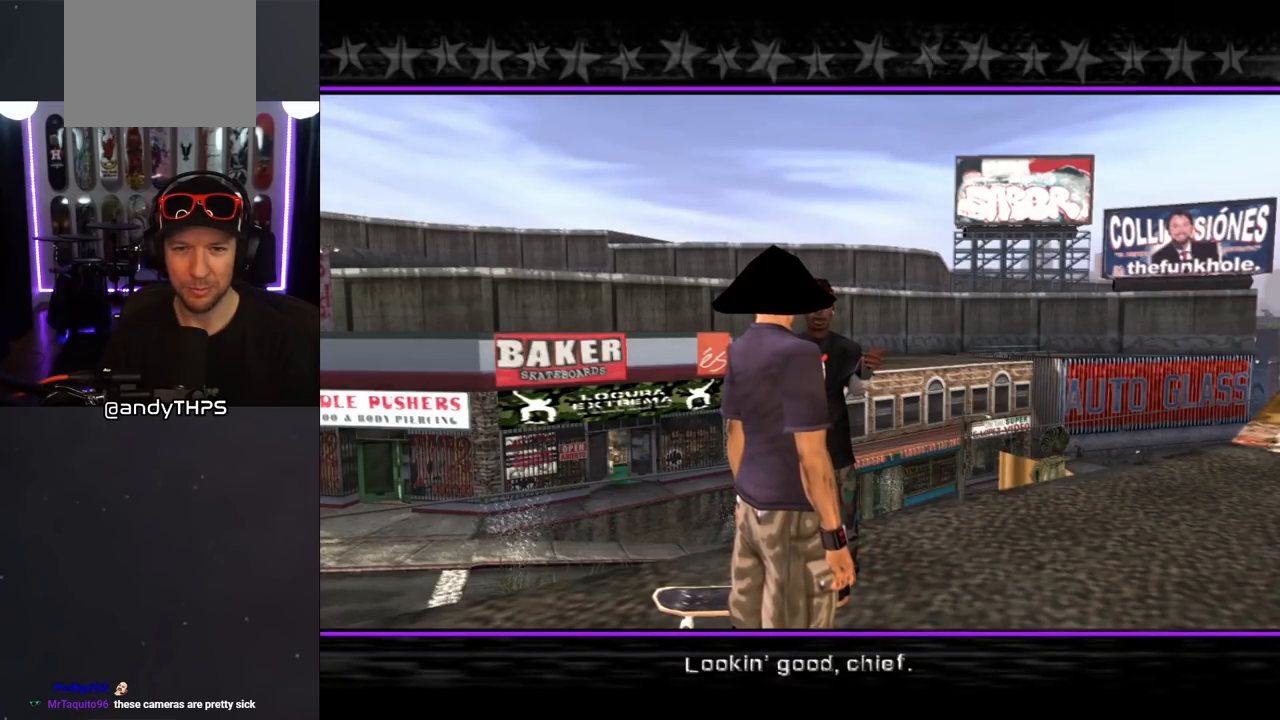
{"buttons": [], "left_stick": "center", "right_stick": "center", "events": []}
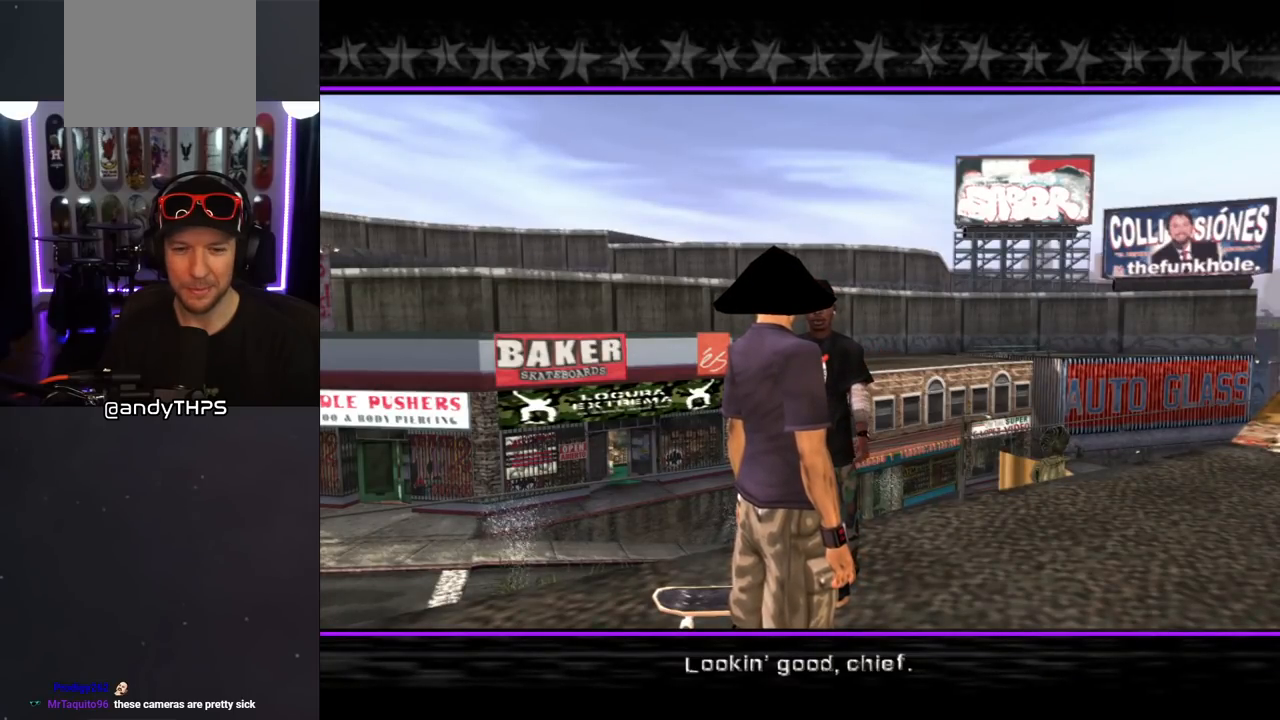
{"buttons": [], "left_stick": "center", "right_stick": "center", "events": []}
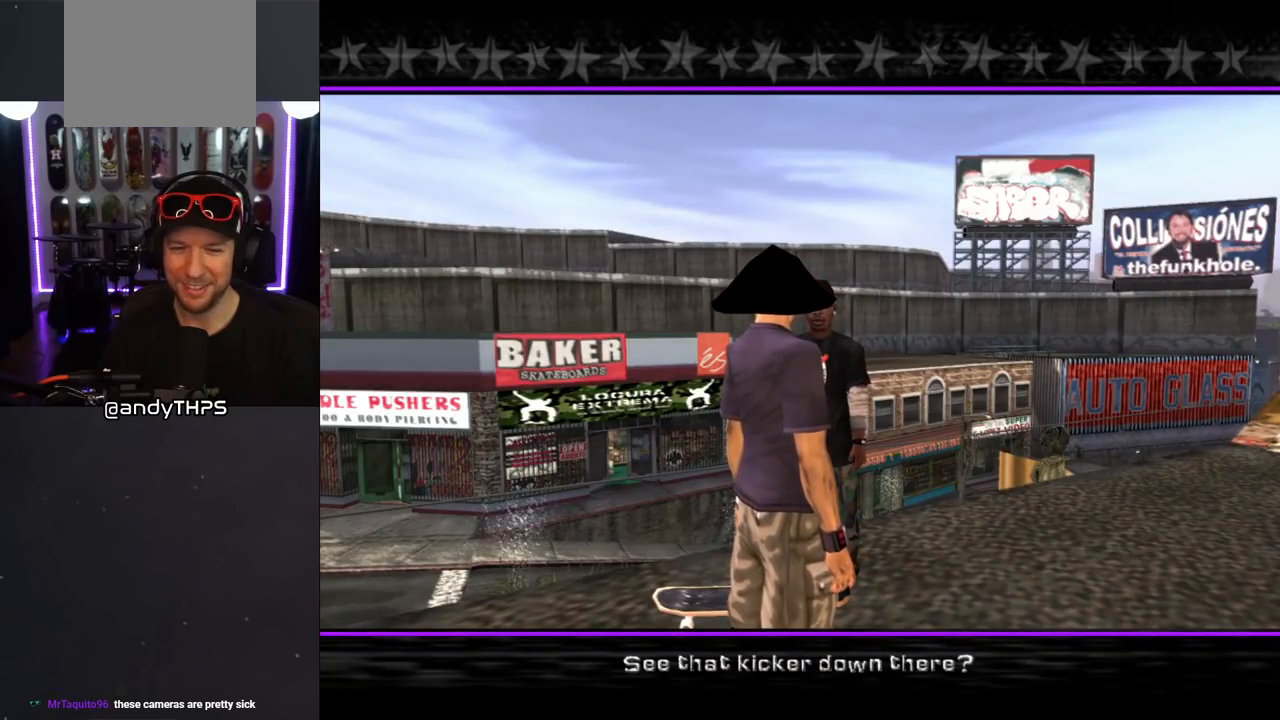
{"buttons": [], "left_stick": "center", "right_stick": "center", "events": []}
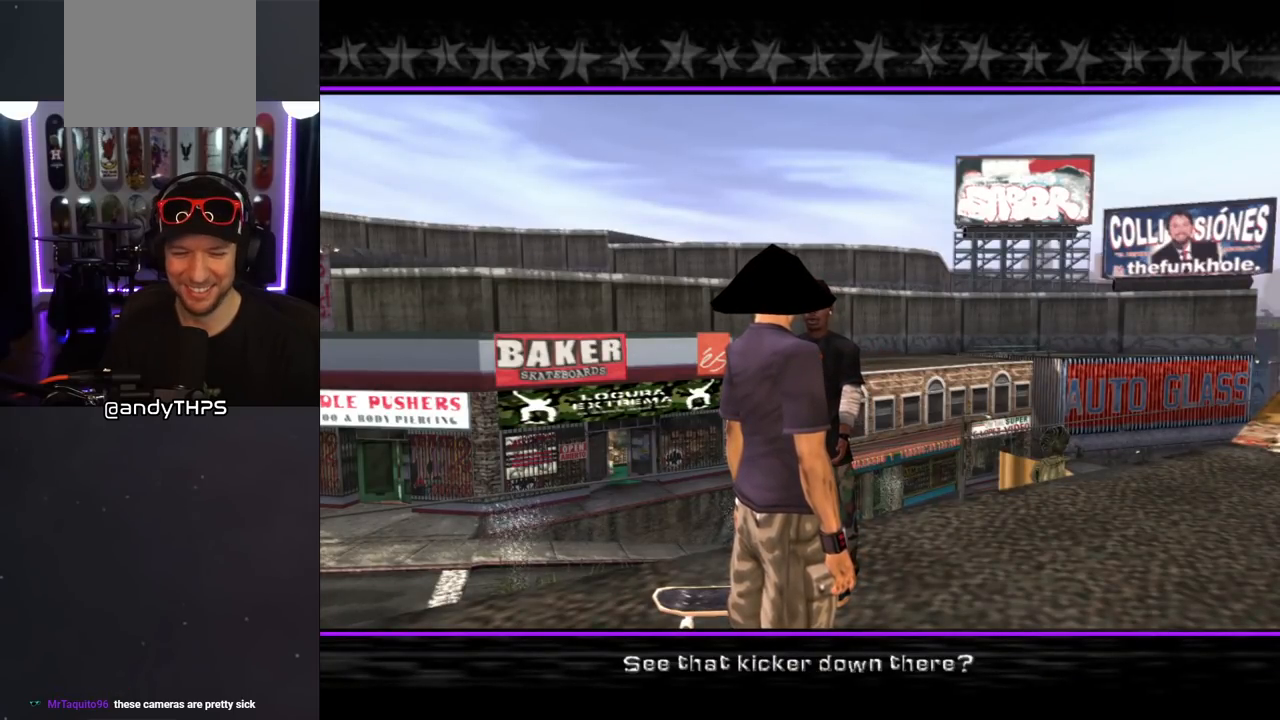
{"buttons": [], "left_stick": "center", "right_stick": "center", "events": []}
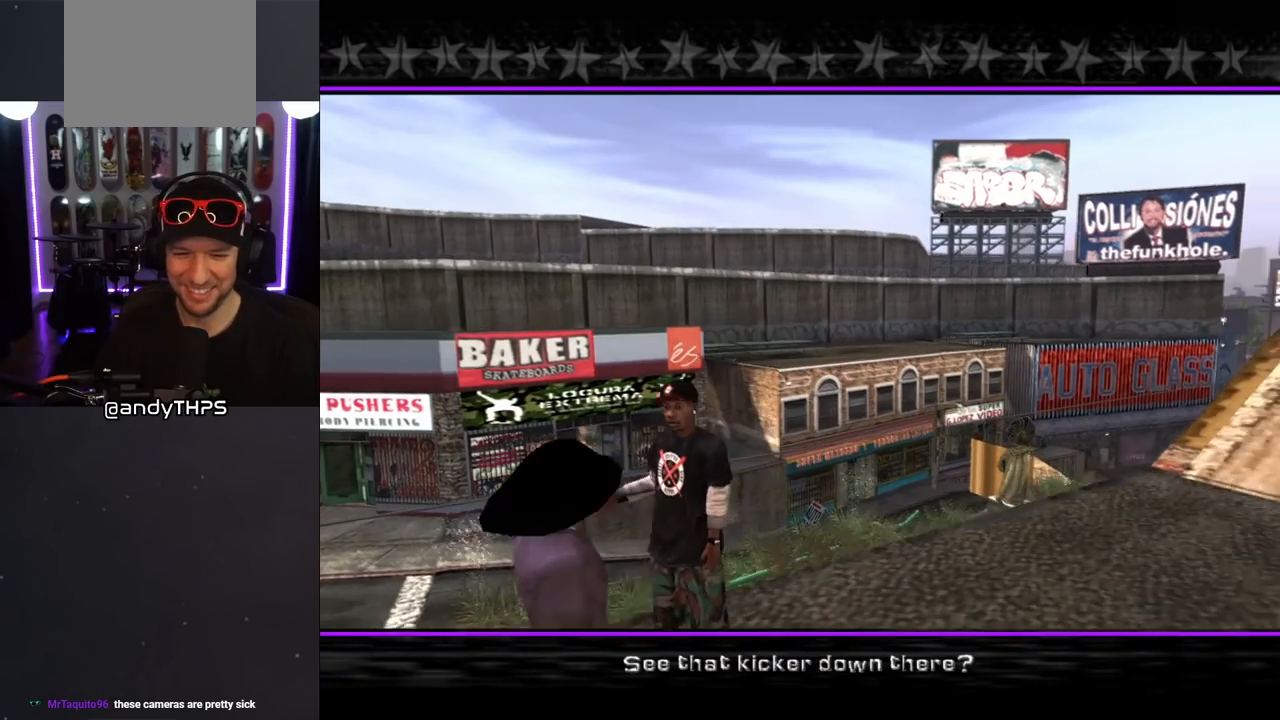
{"buttons": [], "left_stick": "center", "right_stick": "center", "events": []}
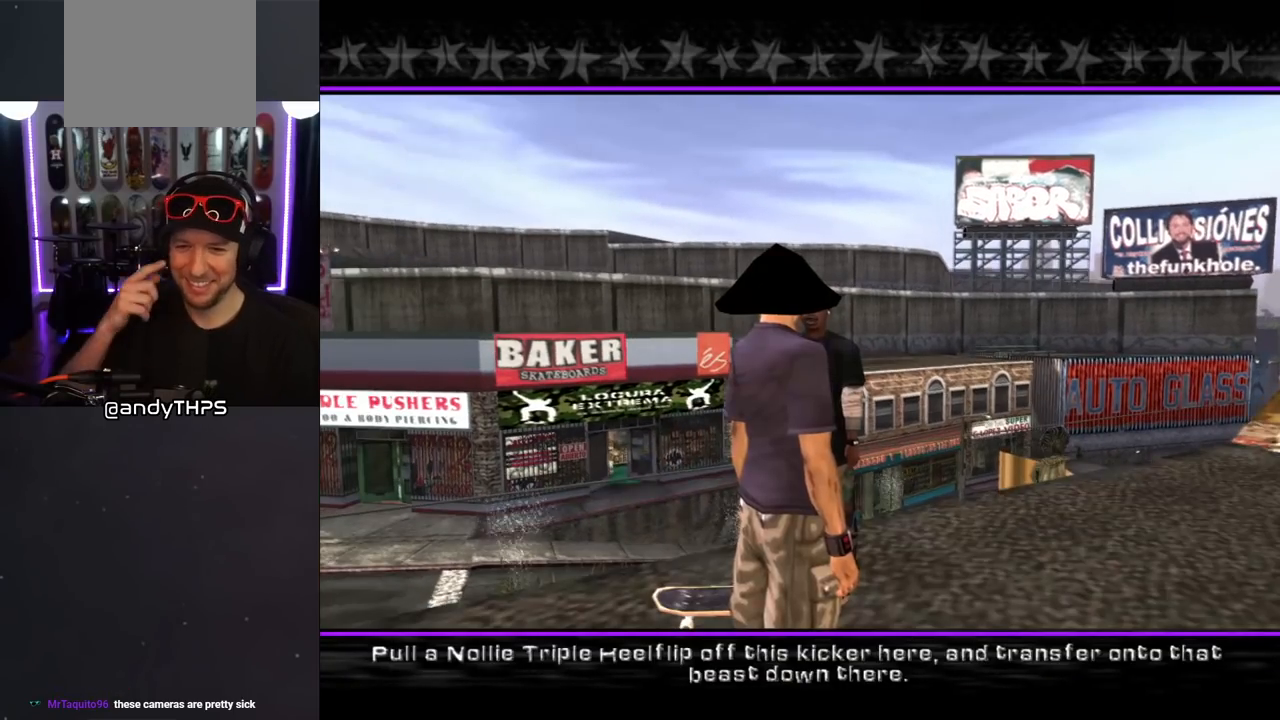
{"buttons": [], "left_stick": "center", "right_stick": "center", "events": []}
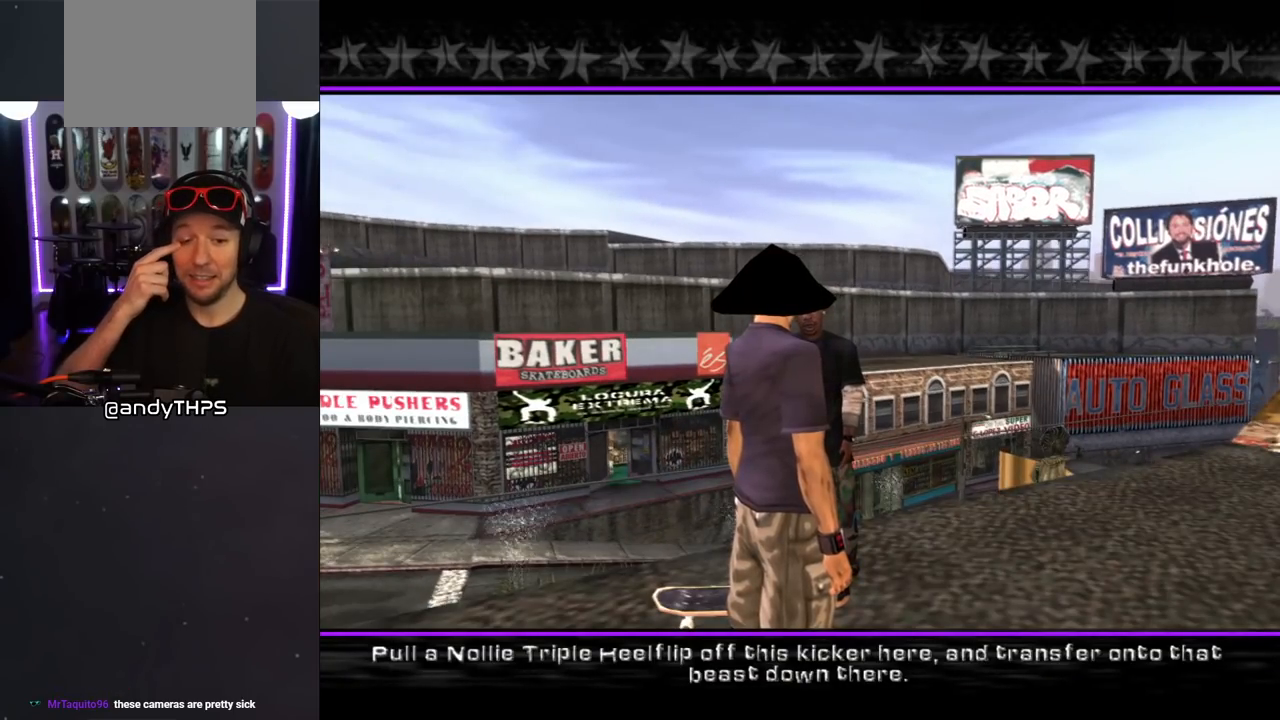
{"buttons": [], "left_stick": "center", "right_stick": "center", "events": []}